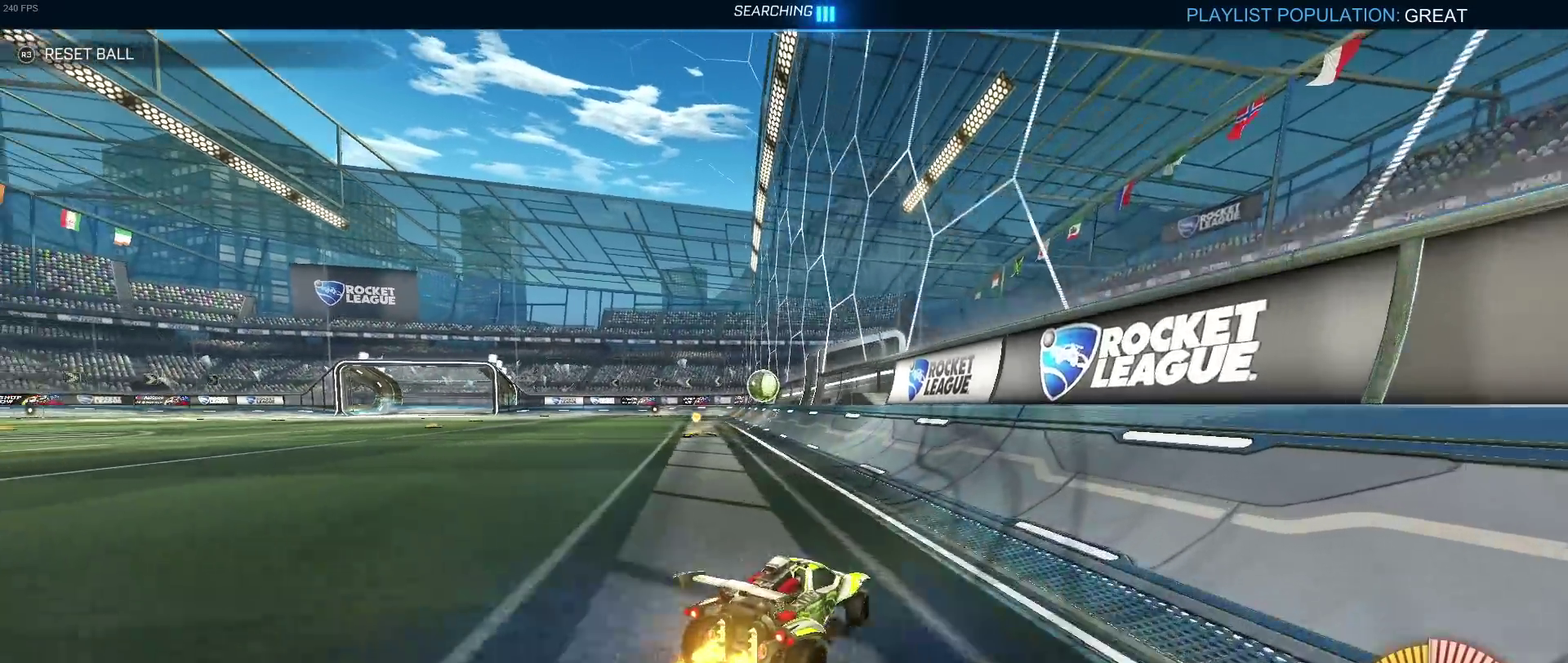
Gameplay with a controller (PlayStation layout); each line is a JSON object with the inputs held at the frame after it. "events" lists button and stick changes between this image and that frame as [ms after this image, input, new state], when the widget could be followed in between. Not read: L1 L3 R2 R3.
{"buttons": ["R1"], "left_stick": "center", "right_stick": "center", "events": [[200, "R1", "down"], [217, "left_stick", "center"]]}
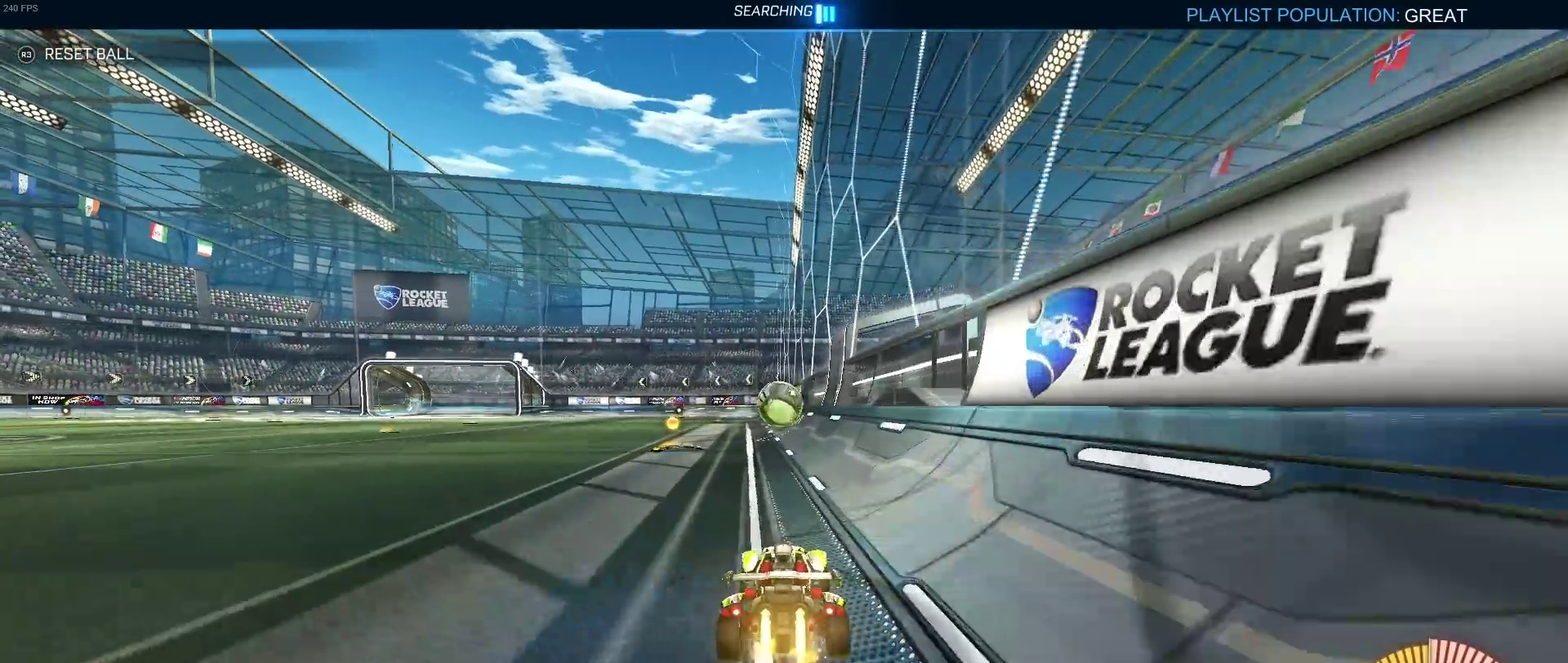
{"buttons": ["CROSS", "R1"], "left_stick": "up-left", "right_stick": "center", "events": [[300, "left_stick", "left"], [383, "left_stick", "center"], [433, "CROSS", "down"], [500, "left_stick", "up-left"]]}
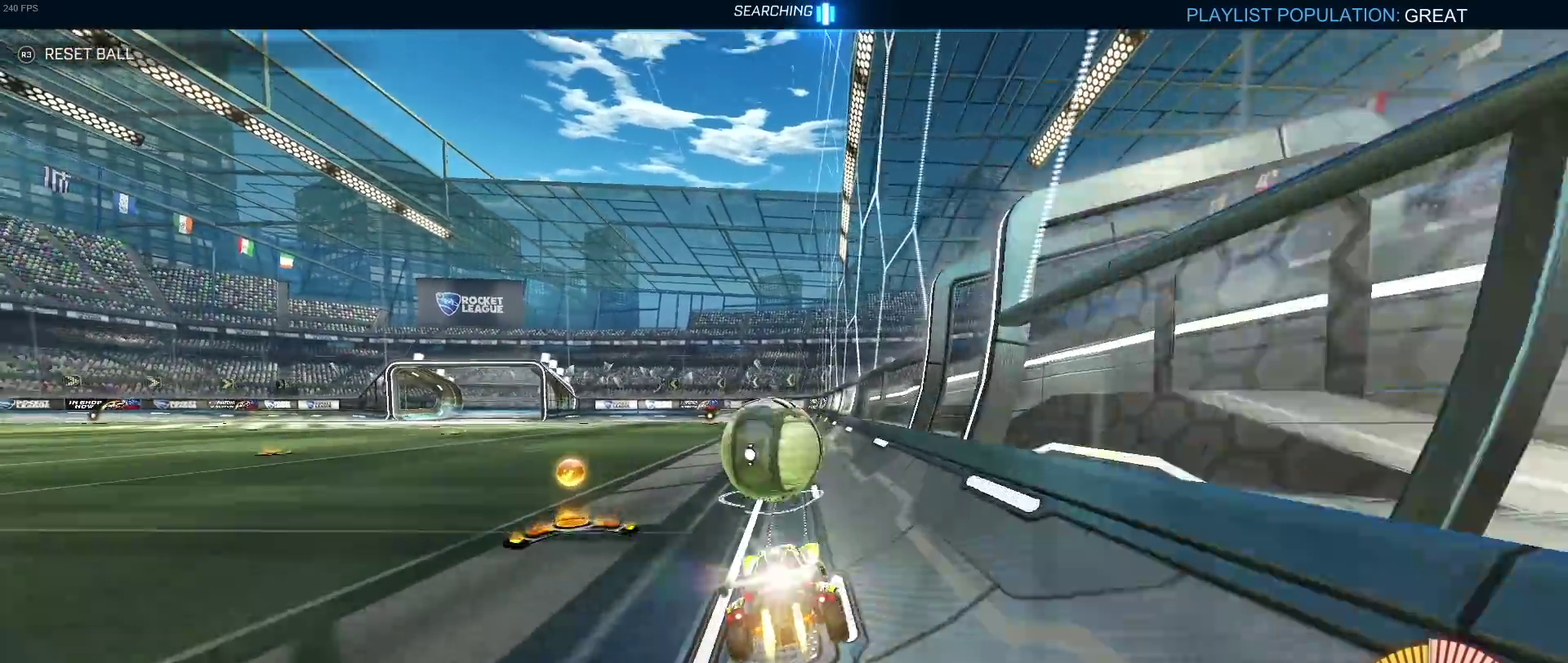
{"buttons": ["SQUARE"], "left_stick": "down-left", "right_stick": "center", "events": [[50, "CROSS", "up"], [50, "R1", "up"], [100, "CROSS", "down"], [150, "SQUARE", "down"], [183, "CROSS", "up"], [233, "left_stick", "down"], [367, "left_stick", "down-left"]]}
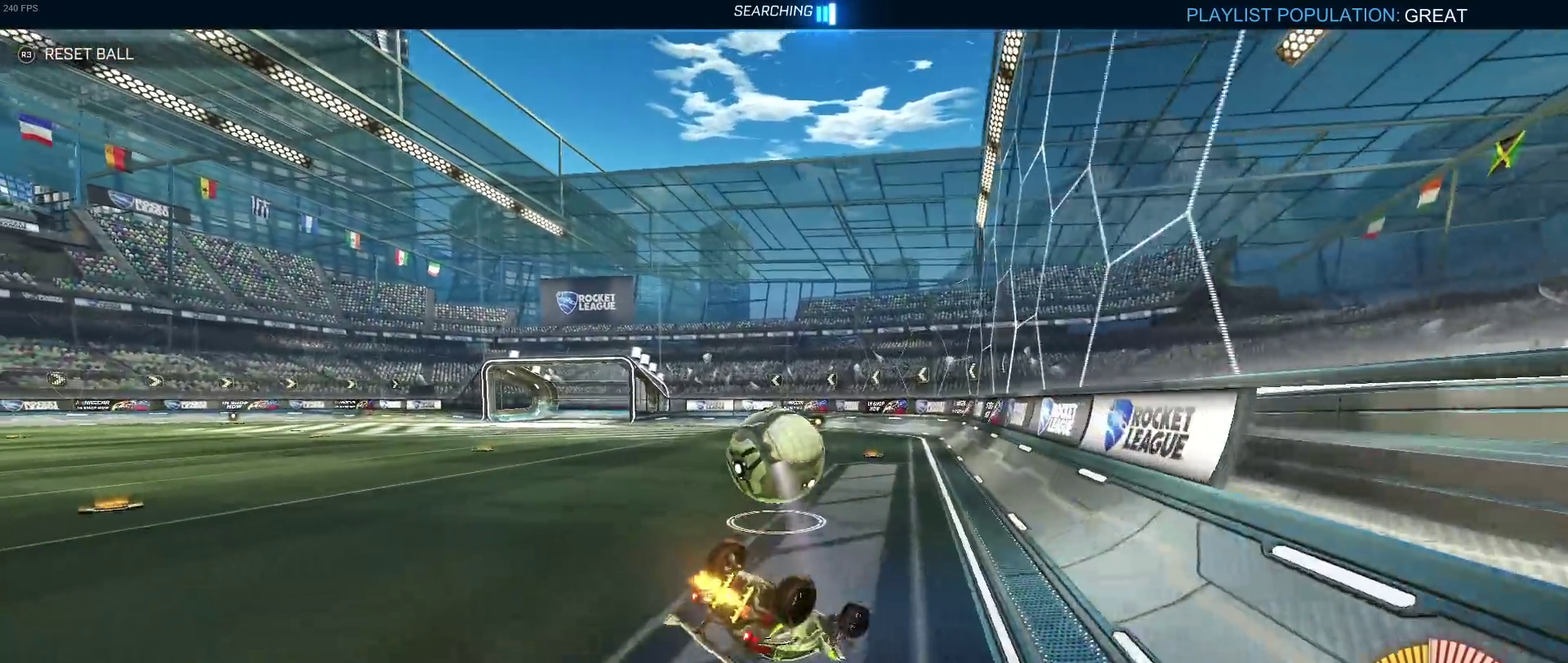
{"buttons": ["SQUARE"], "left_stick": "center", "right_stick": "center", "events": [[433, "left_stick", "center"]]}
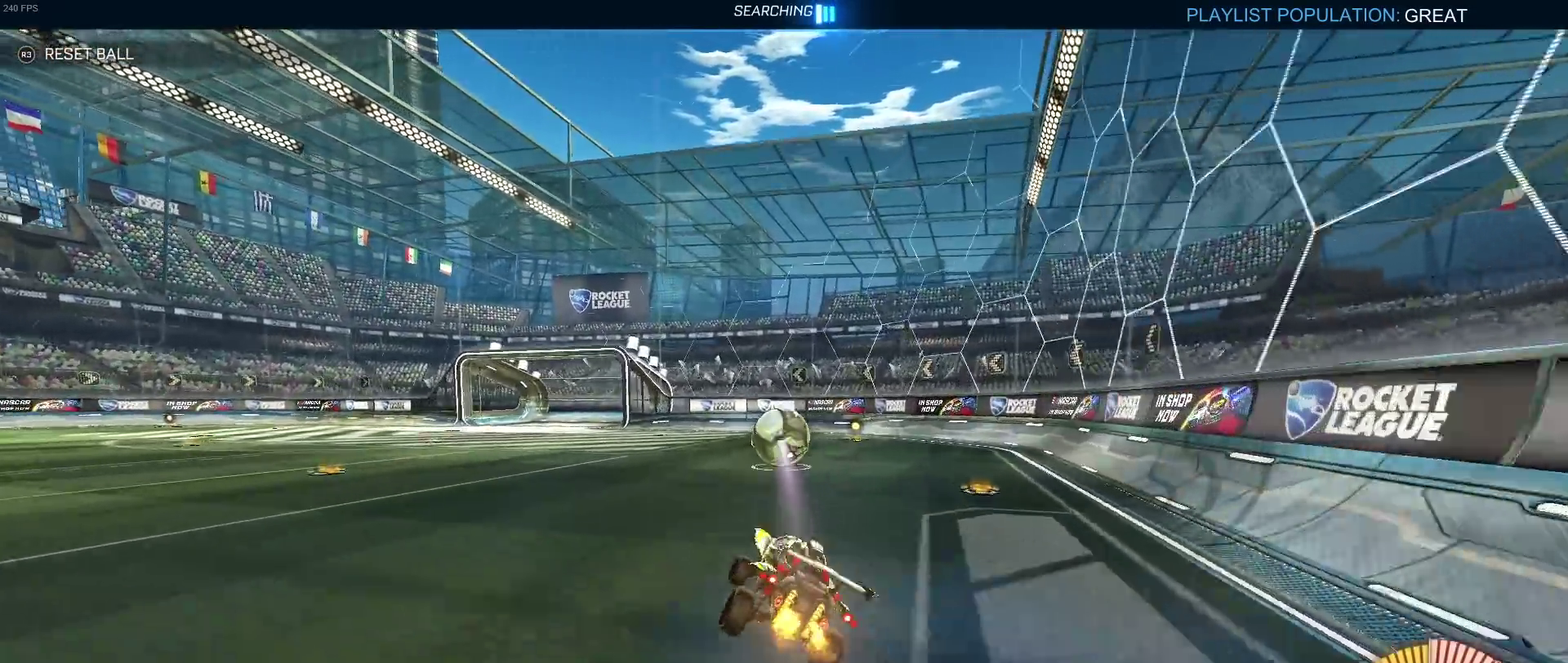
{"buttons": ["SQUARE"], "left_stick": "up-right", "right_stick": "center", "events": [[333, "left_stick", "up-right"], [350, "CROSS", "down"], [483, "CROSS", "up"]]}
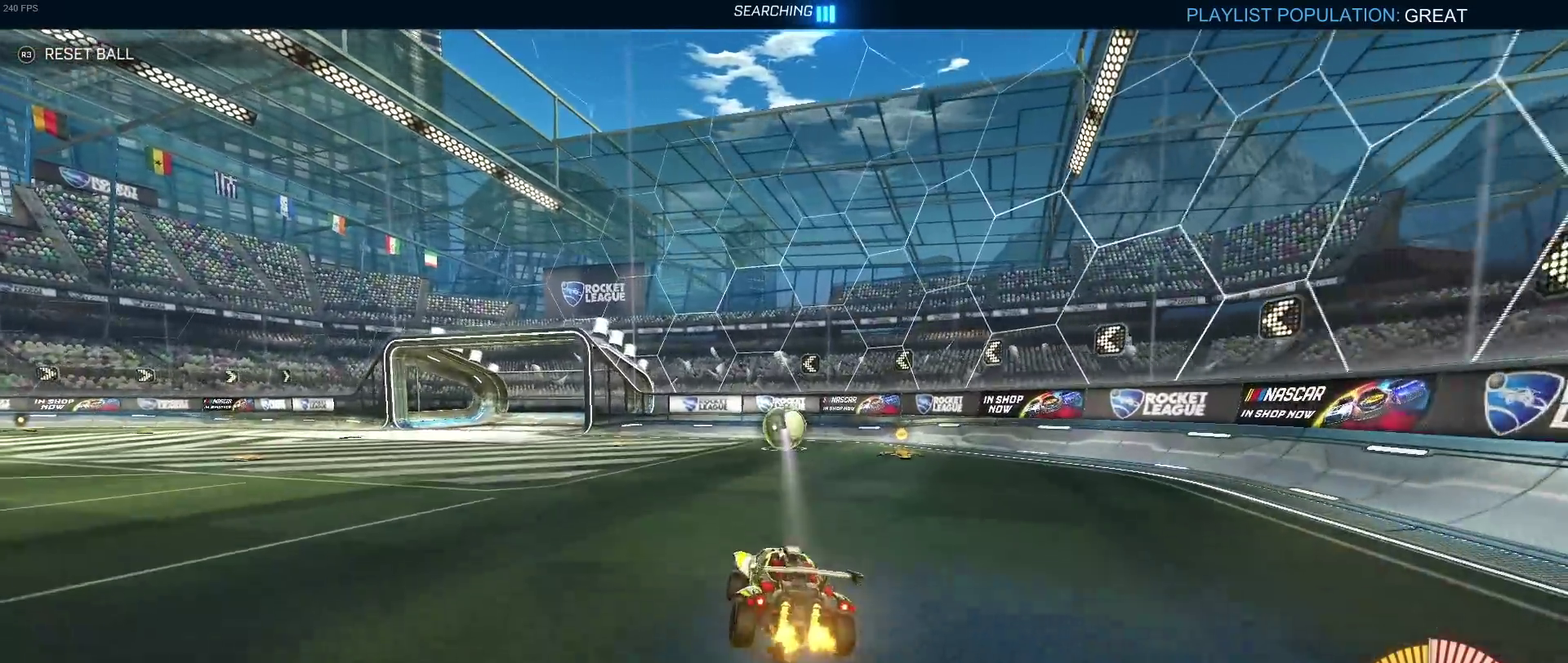
{"buttons": ["TRIANGLE"], "left_stick": "center", "right_stick": "center", "events": [[33, "CROSS", "down"], [150, "CROSS", "up"], [200, "SQUARE", "up"], [333, "left_stick", "center"], [383, "TRIANGLE", "down"]]}
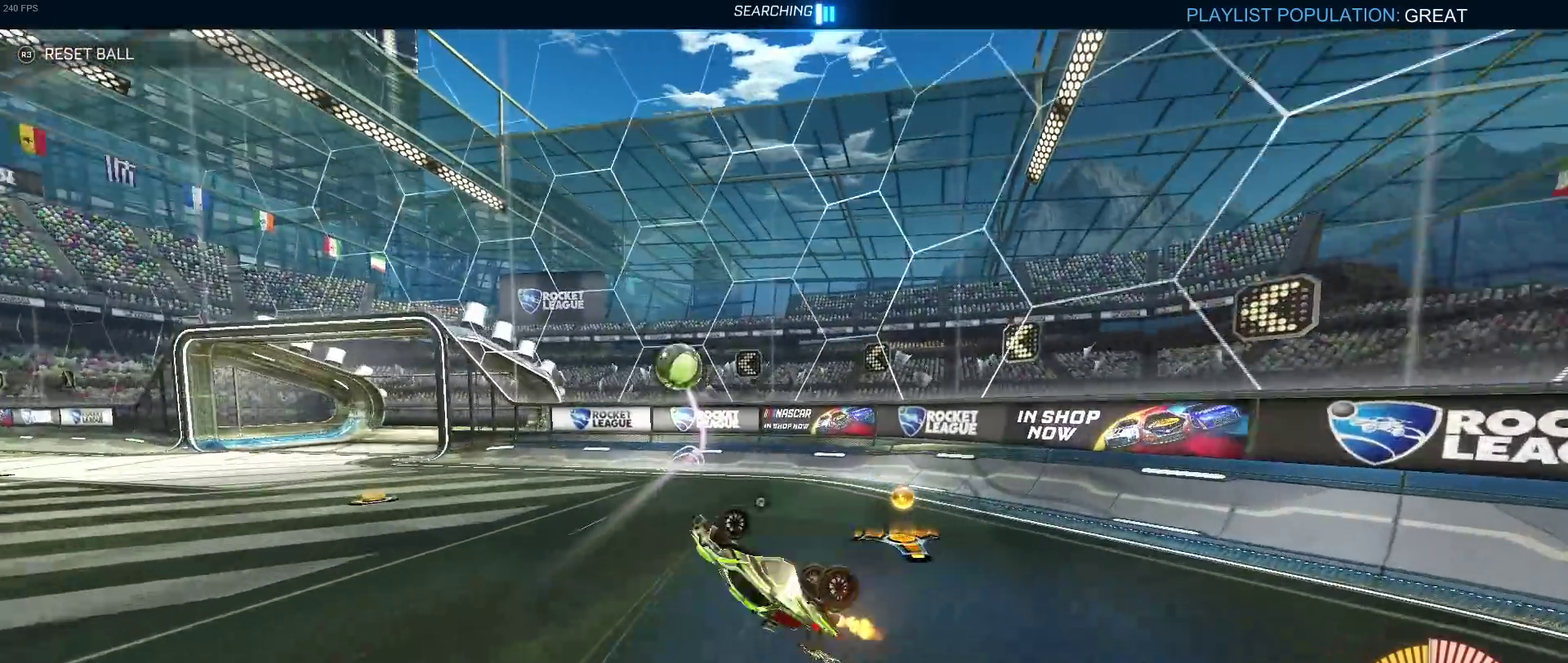
{"buttons": [], "left_stick": "center", "right_stick": "center", "events": [[33, "TRIANGLE", "up"], [217, "TRIANGLE", "down"], [350, "TRIANGLE", "up"]]}
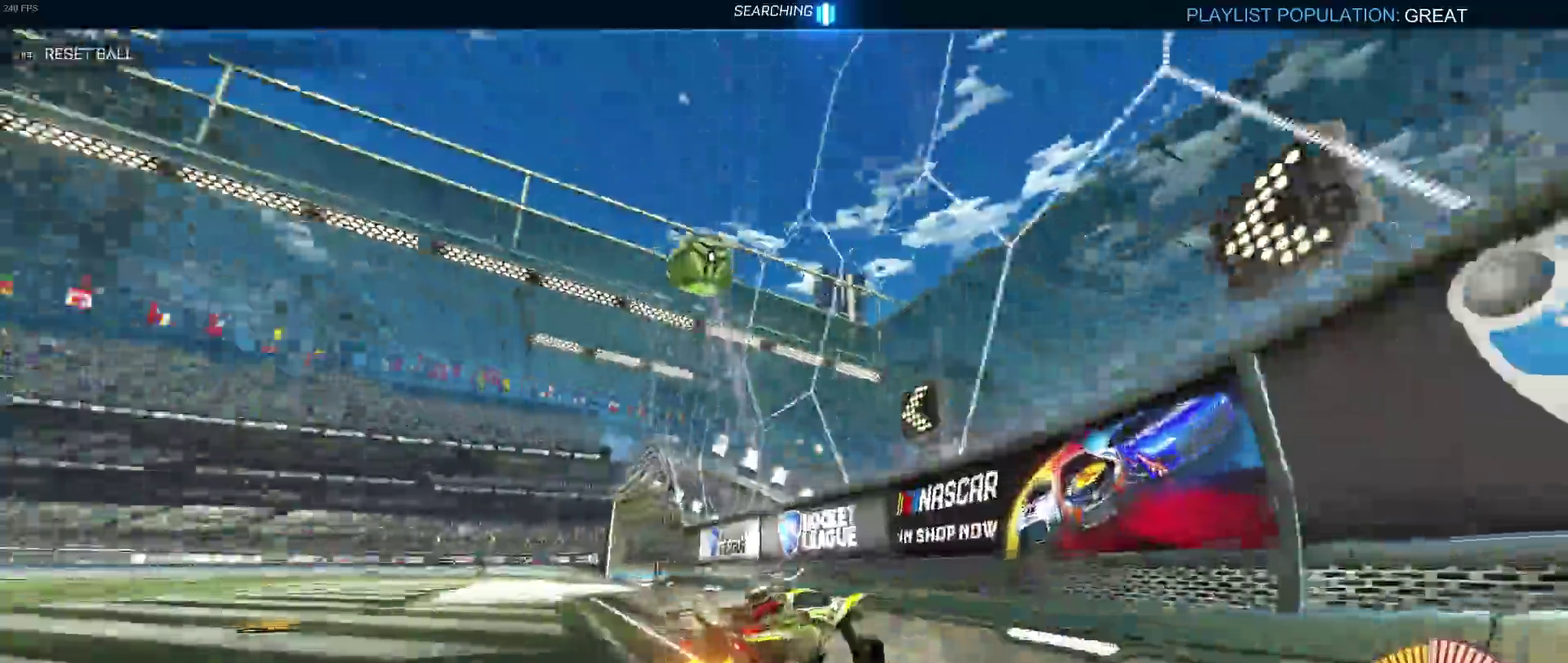
{"buttons": [], "left_stick": "center", "right_stick": "center", "events": []}
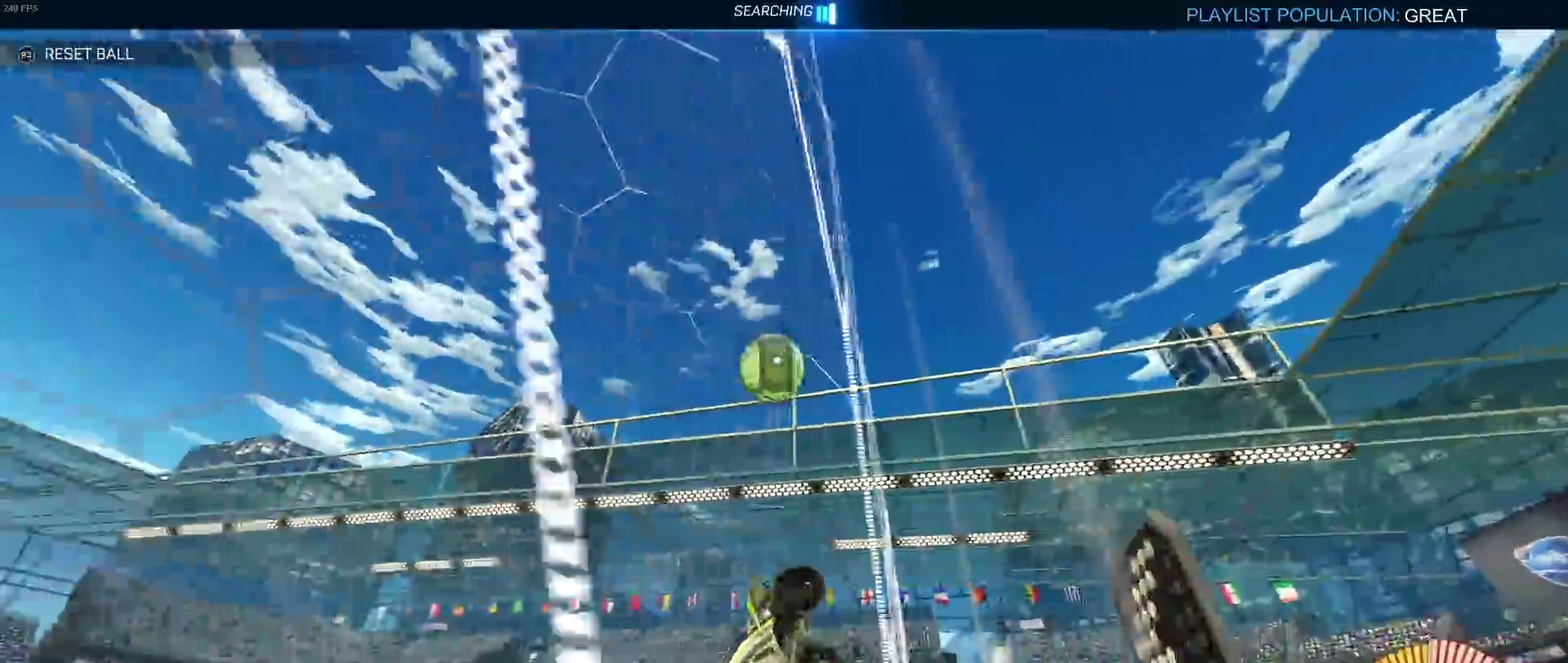
{"buttons": [], "left_stick": "center", "right_stick": "center", "events": [[250, "left_stick", "left"], [450, "left_stick", "center"]]}
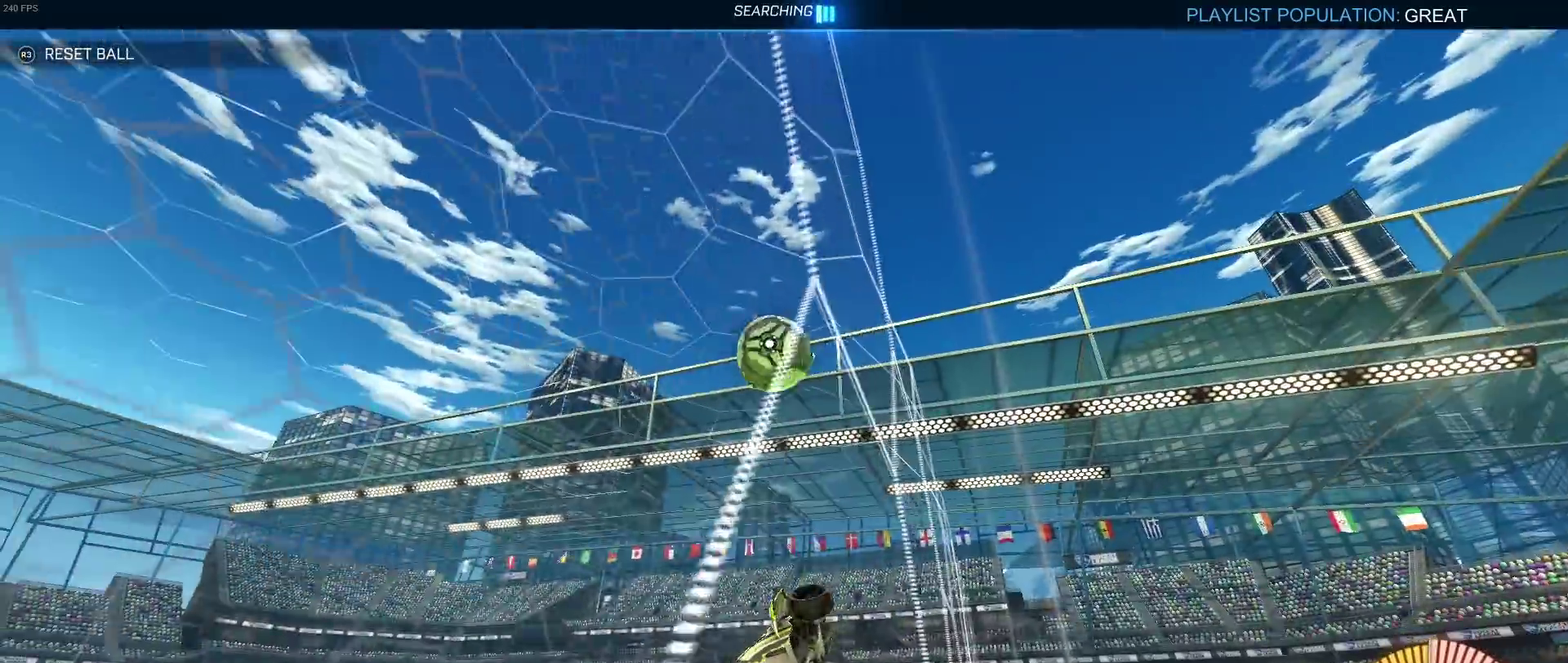
{"buttons": ["CROSS"], "left_stick": "down-right", "right_stick": "center", "events": [[317, "left_stick", "left"], [367, "left_stick", "down-left"], [433, "CROSS", "down"], [450, "left_stick", "down-right"]]}
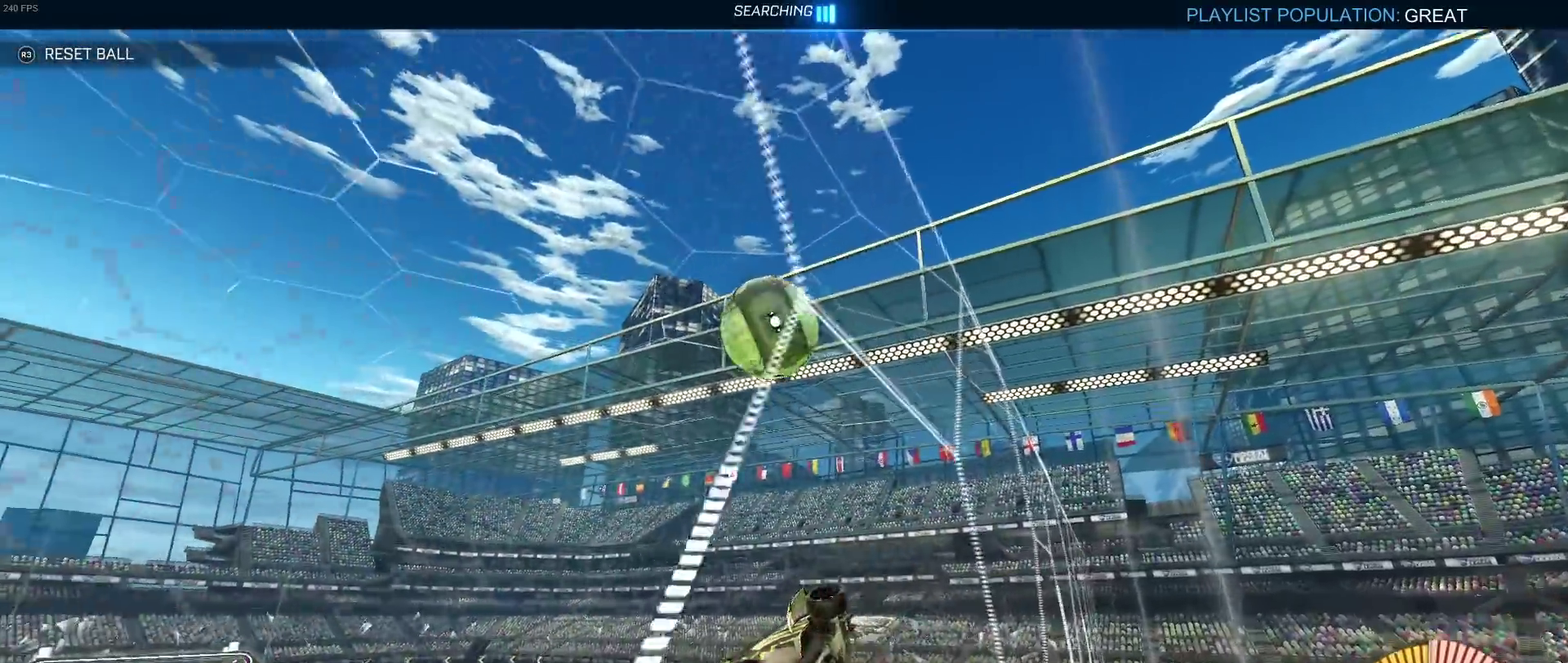
{"buttons": ["R1"], "left_stick": "center", "right_stick": "center", "events": [[83, "left_stick", "right"], [100, "CROSS", "up"], [133, "left_stick", "up-right"], [267, "left_stick", "up"], [367, "left_stick", "center"], [450, "R1", "down"]]}
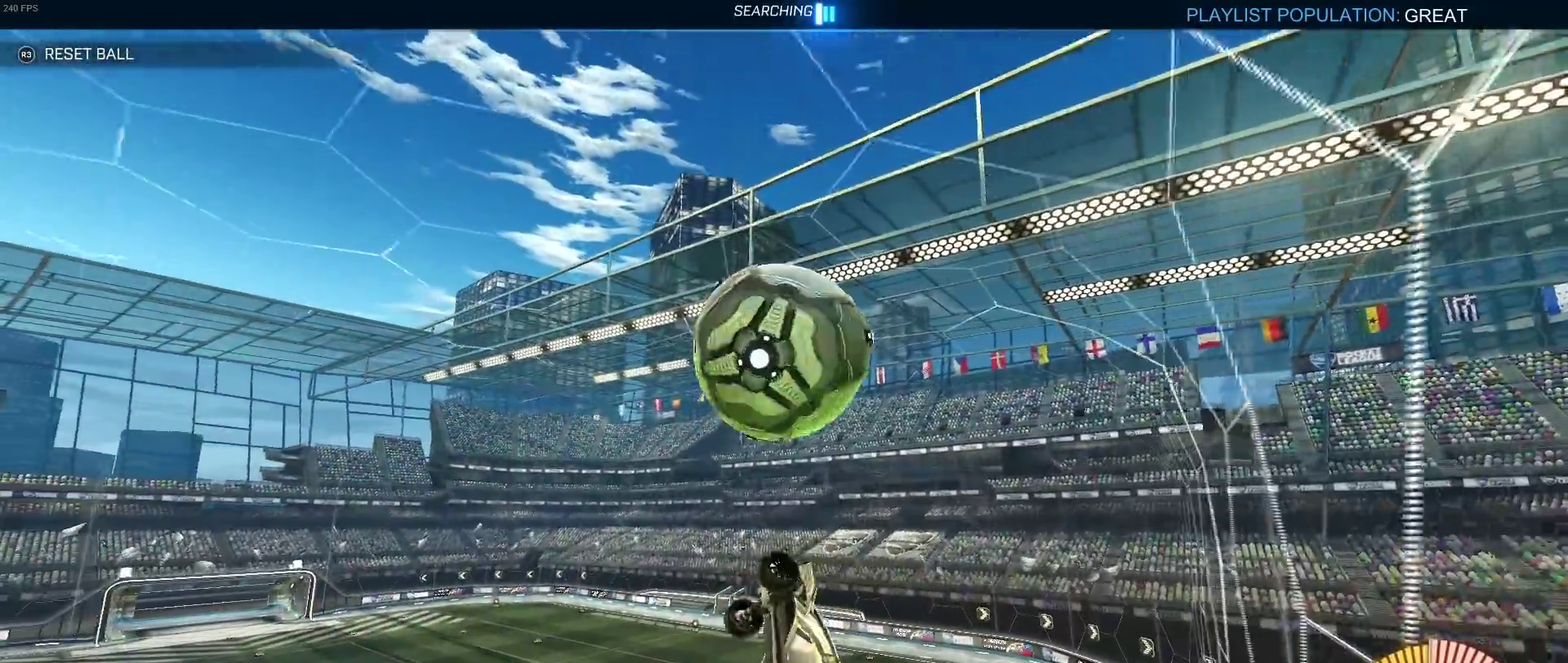
{"buttons": [], "left_stick": "up-left", "right_stick": "center", "events": [[17, "left_stick", "down"], [83, "left_stick", "down-right"], [283, "left_stick", "center"], [417, "R1", "up"], [450, "left_stick", "up-left"]]}
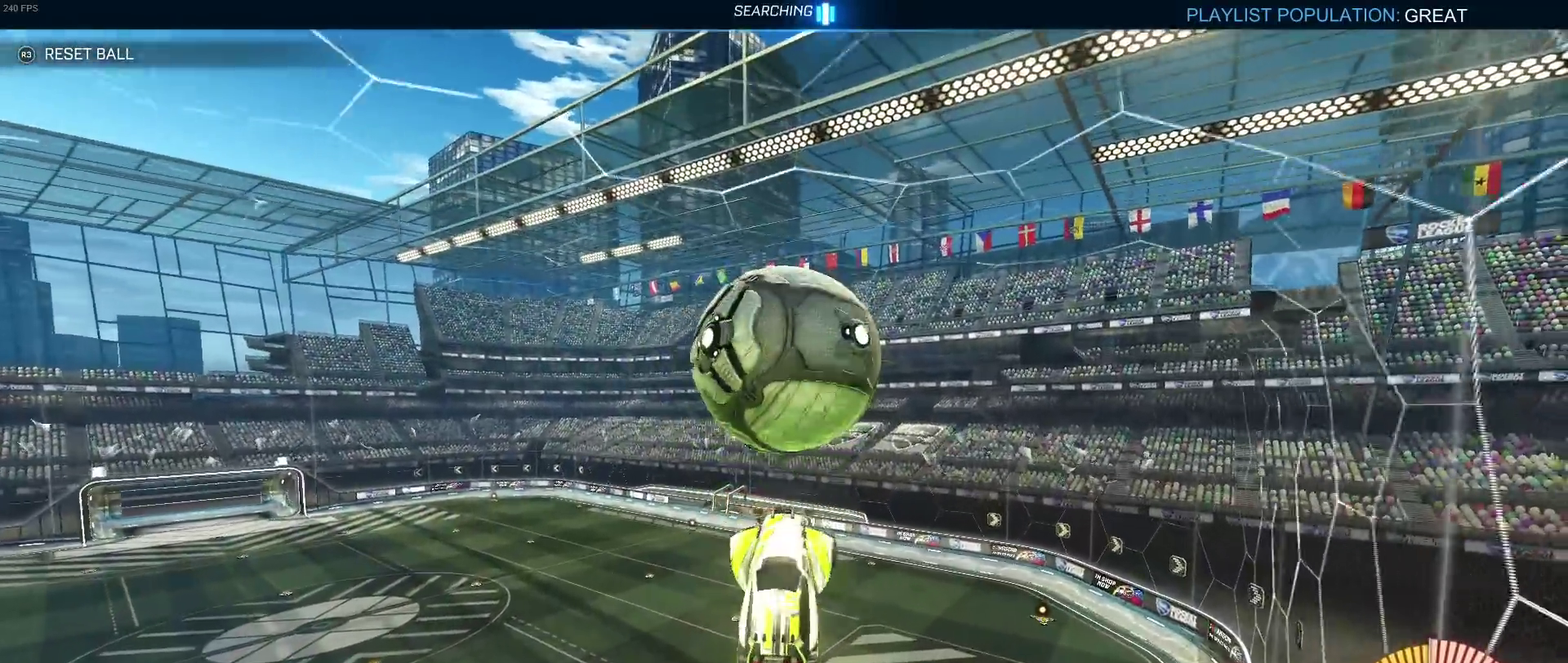
{"buttons": ["R1"], "left_stick": "down", "right_stick": "center", "events": [[83, "left_stick", "up"], [217, "CROSS", "down"], [217, "R1", "down"], [233, "left_stick", "up-left"], [350, "CROSS", "up"], [350, "left_stick", "down"]]}
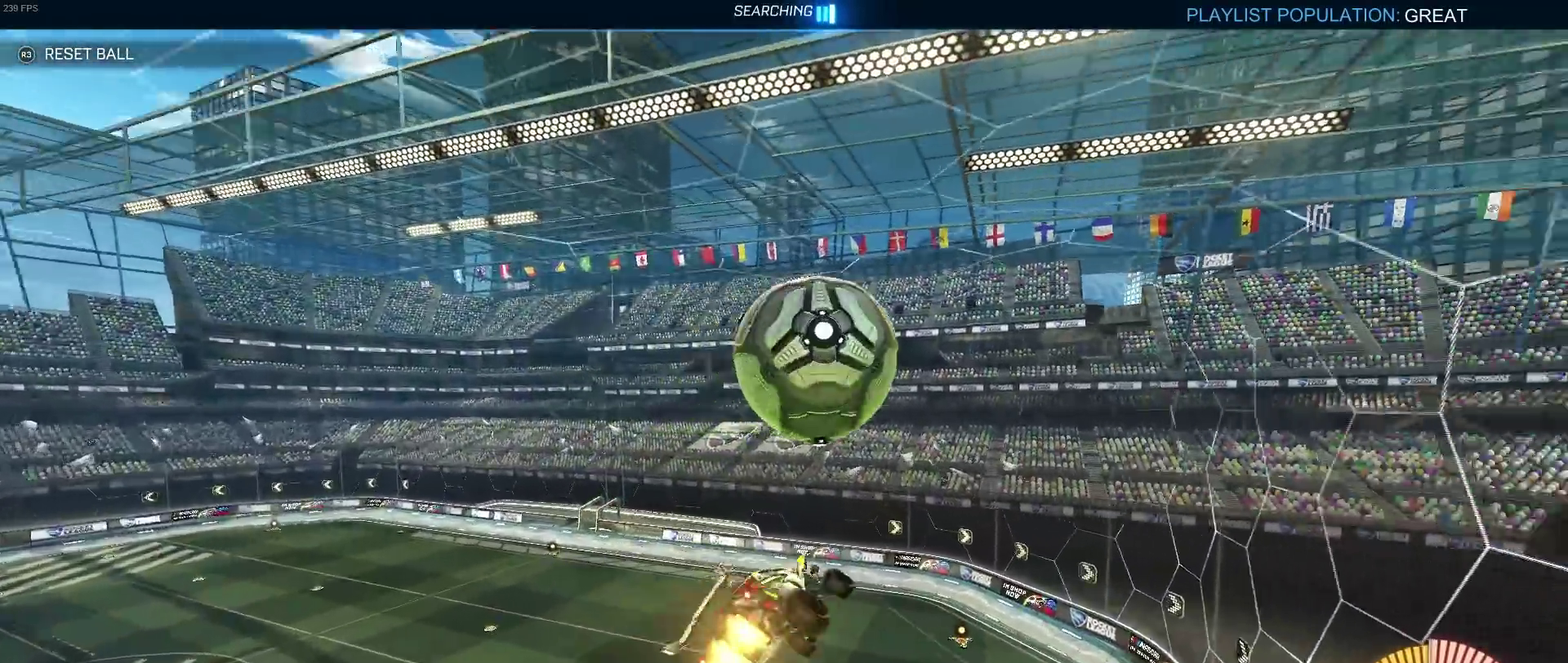
{"buttons": ["R1"], "left_stick": "down-right", "right_stick": "center", "events": [[67, "left_stick", "center"], [133, "left_stick", "down-left"], [267, "left_stick", "down"], [383, "left_stick", "down-right"]]}
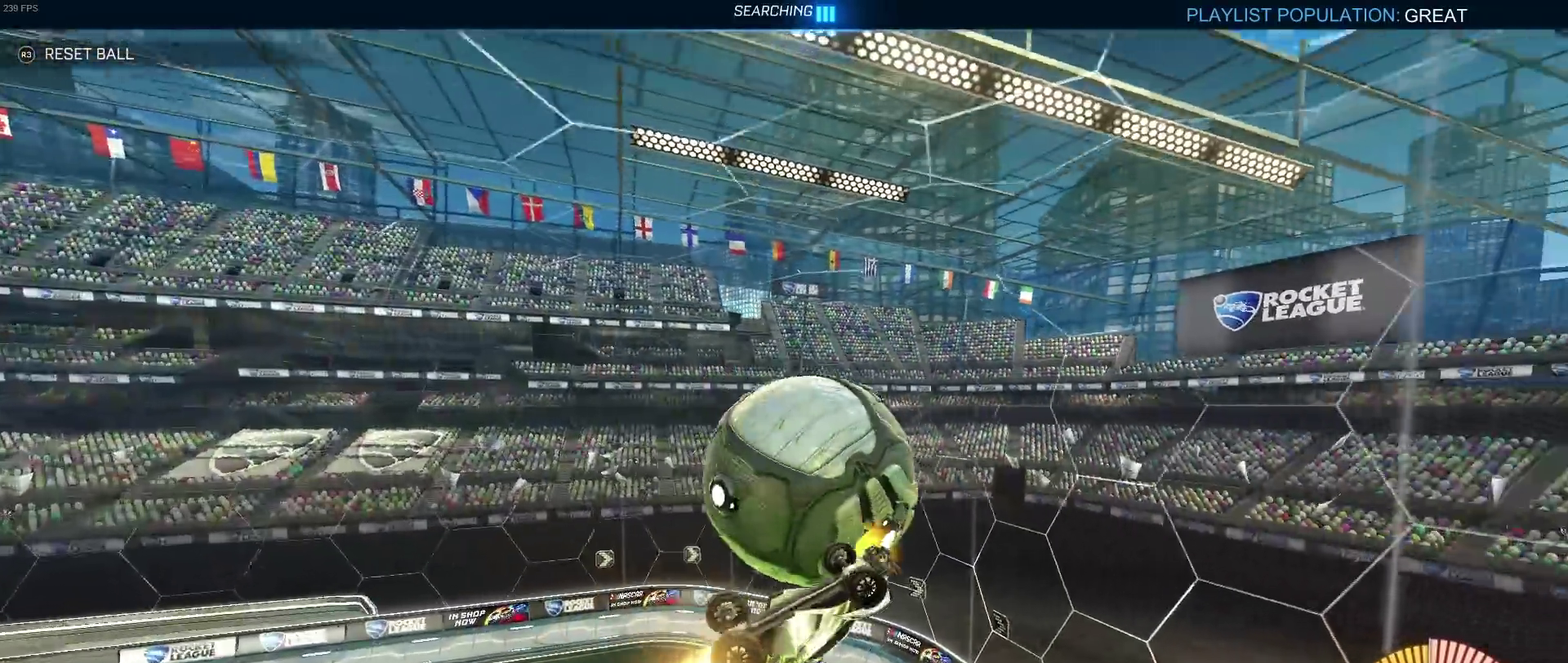
{"buttons": [], "left_stick": "up-right", "right_stick": "center", "events": [[133, "left_stick", "right"], [183, "left_stick", "up-right"], [367, "R1", "up"]]}
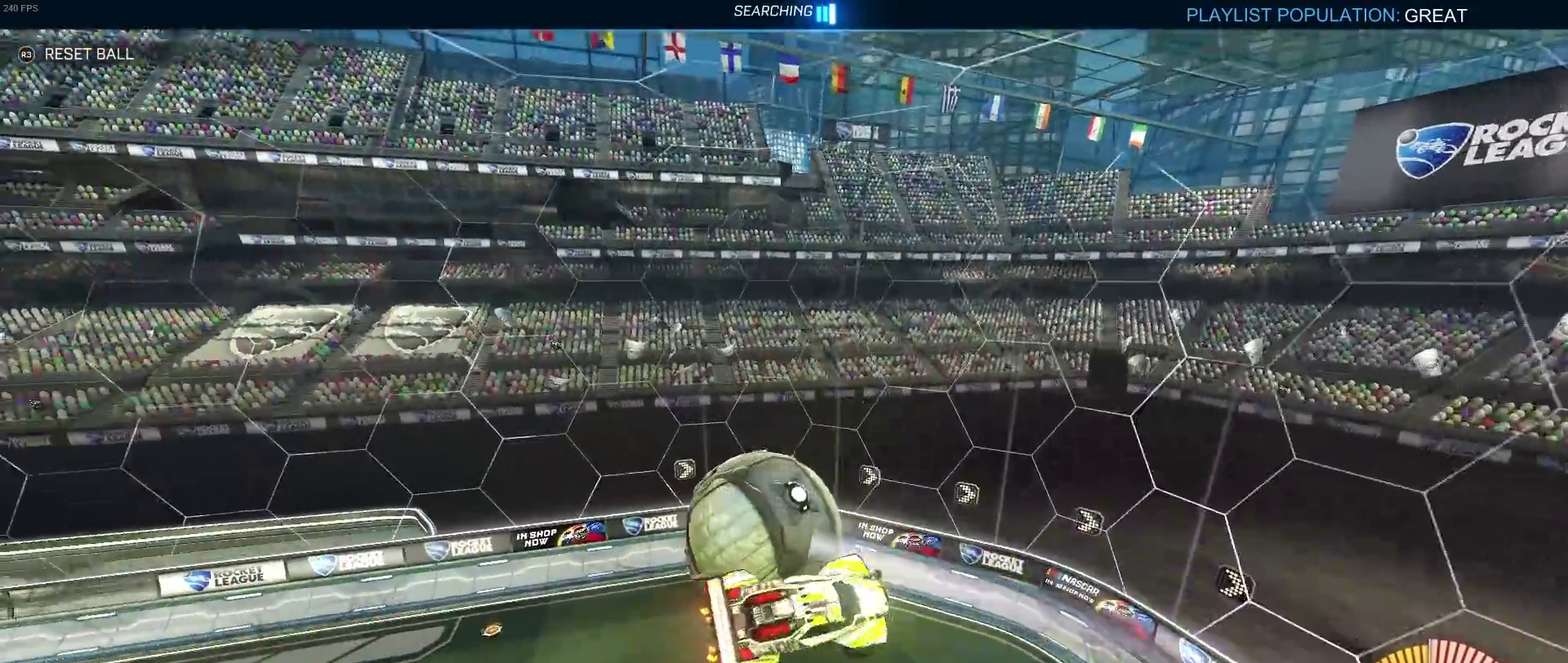
{"buttons": ["R1"], "left_stick": "center", "right_stick": "center", "events": [[233, "SQUARE", "down"], [333, "R1", "down"], [383, "SQUARE", "up"], [400, "left_stick", "center"]]}
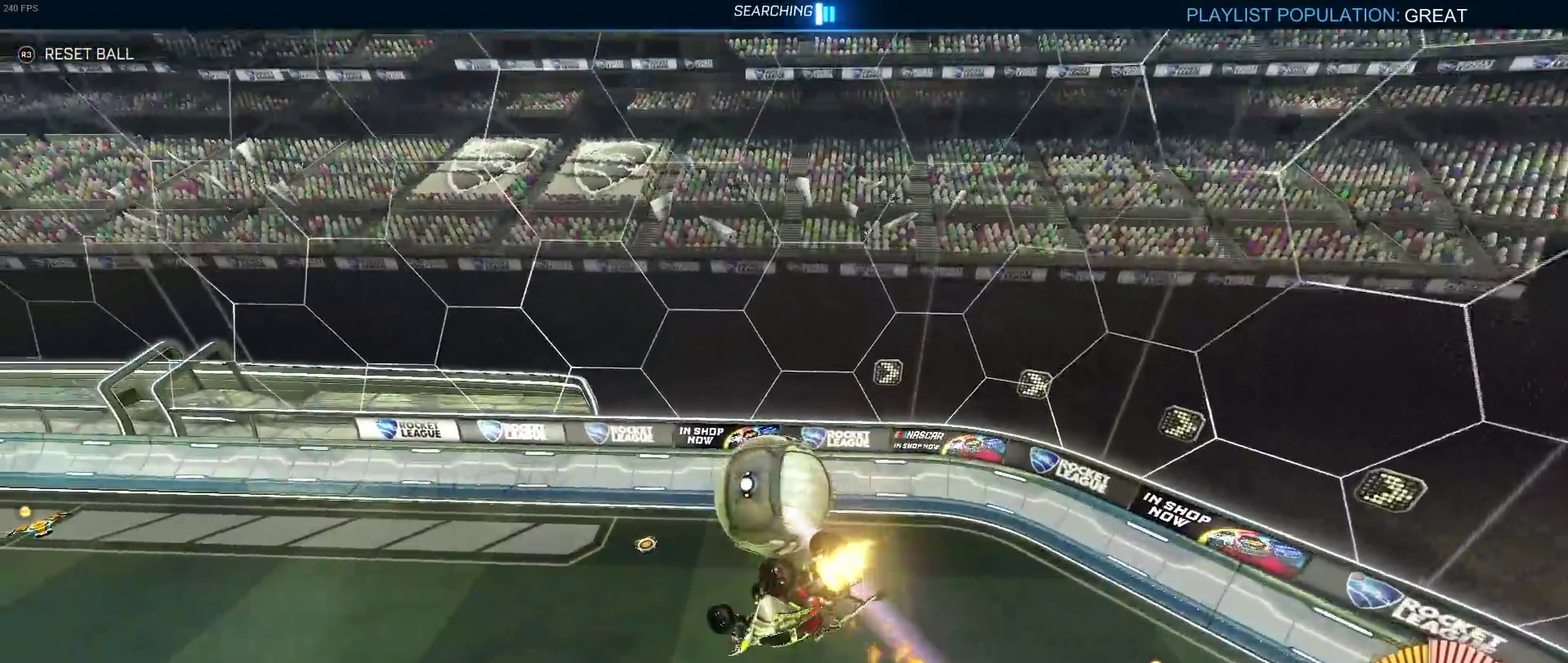
{"buttons": ["SQUARE"], "left_stick": "down-right", "right_stick": "center", "events": [[100, "R1", "up"], [283, "left_stick", "down-right"], [383, "SQUARE", "down"]]}
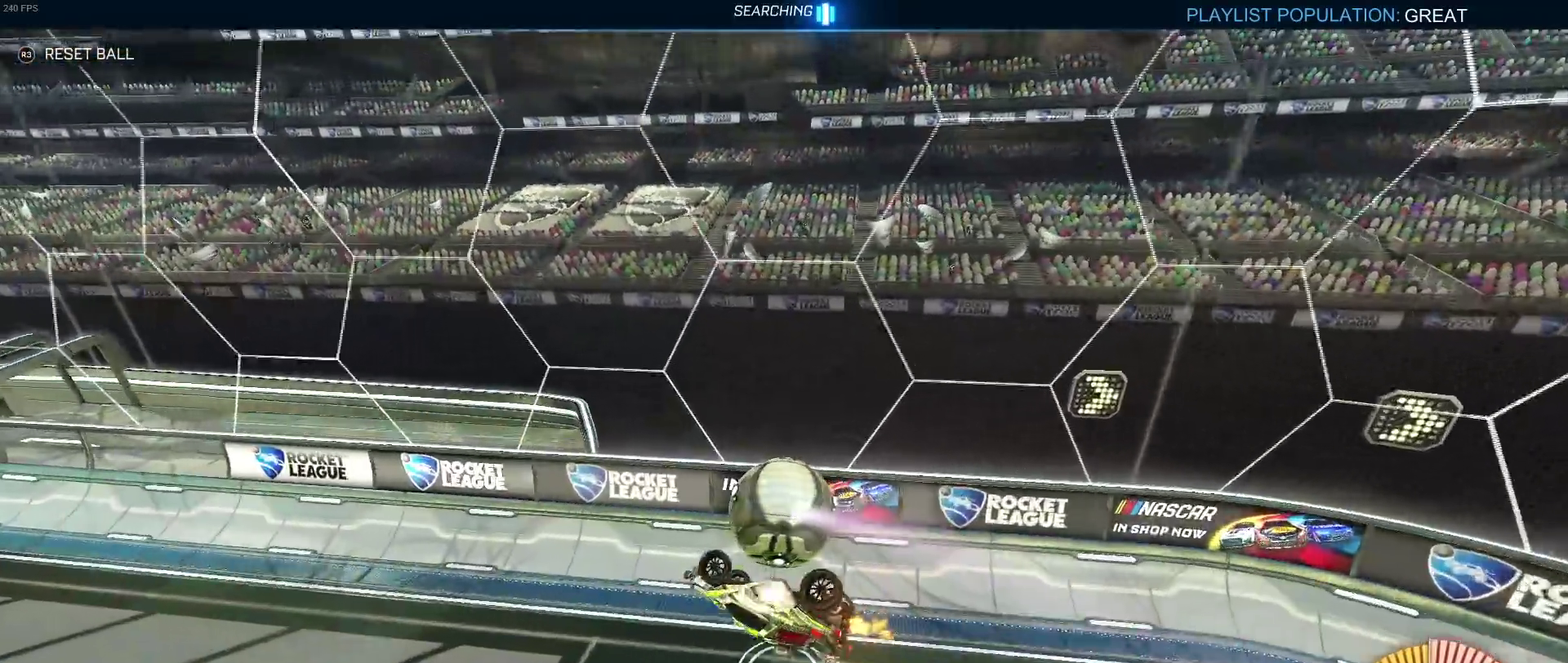
{"buttons": [], "left_stick": "center", "right_stick": "center", "events": [[50, "SQUARE", "up"], [150, "left_stick", "center"]]}
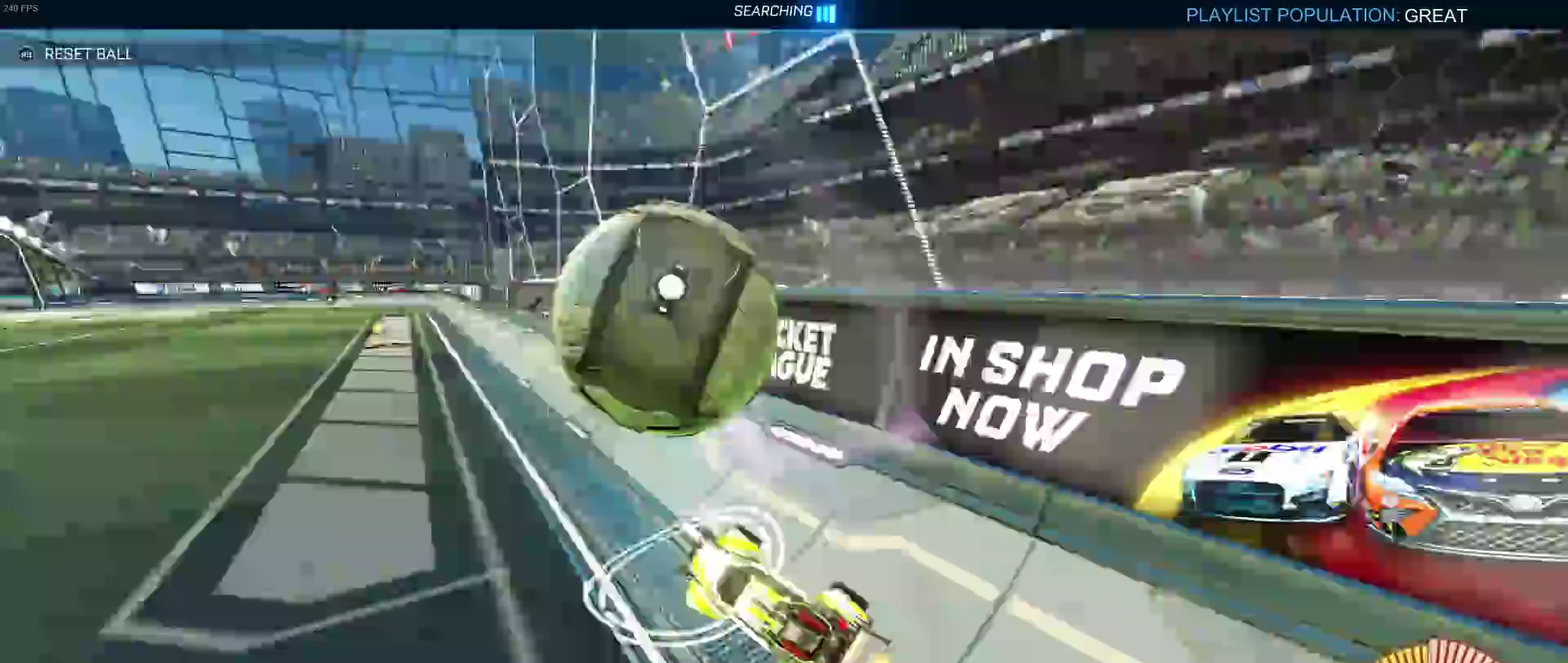
{"buttons": [], "left_stick": "left", "right_stick": "center", "events": [[417, "left_stick", "left"]]}
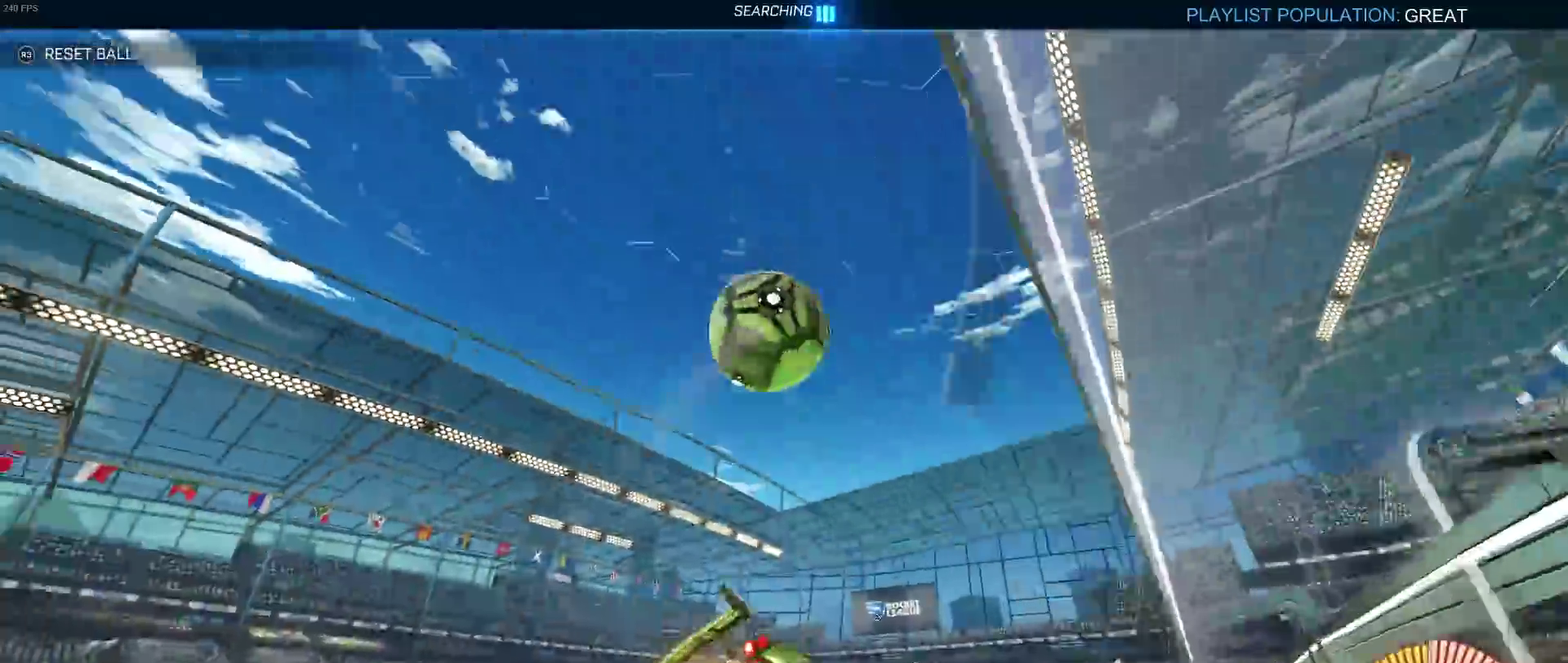
{"buttons": [], "left_stick": "center", "right_stick": "center", "events": [[150, "L2", "down"], [233, "left_stick", "center"], [383, "L2", "up"]]}
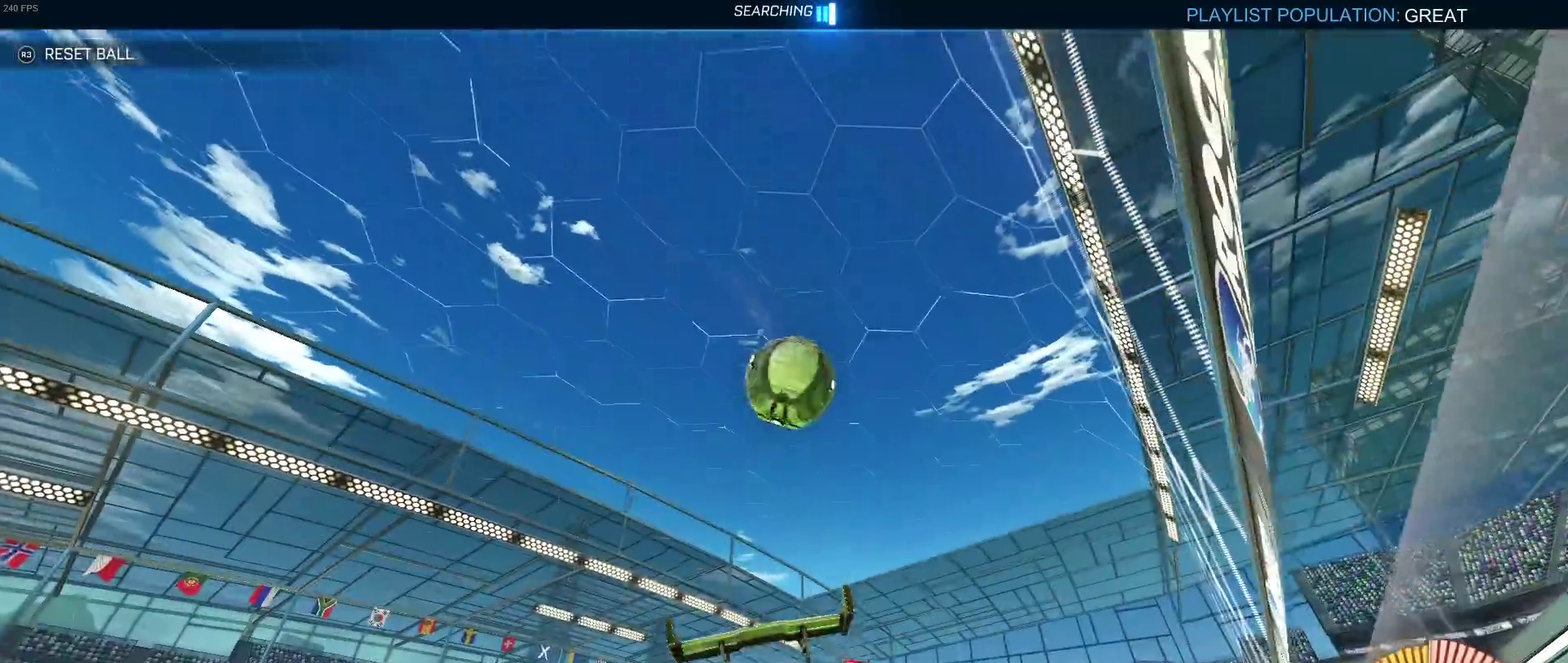
{"buttons": [], "left_stick": "down-right", "right_stick": "center", "events": [[400, "left_stick", "down-right"]]}
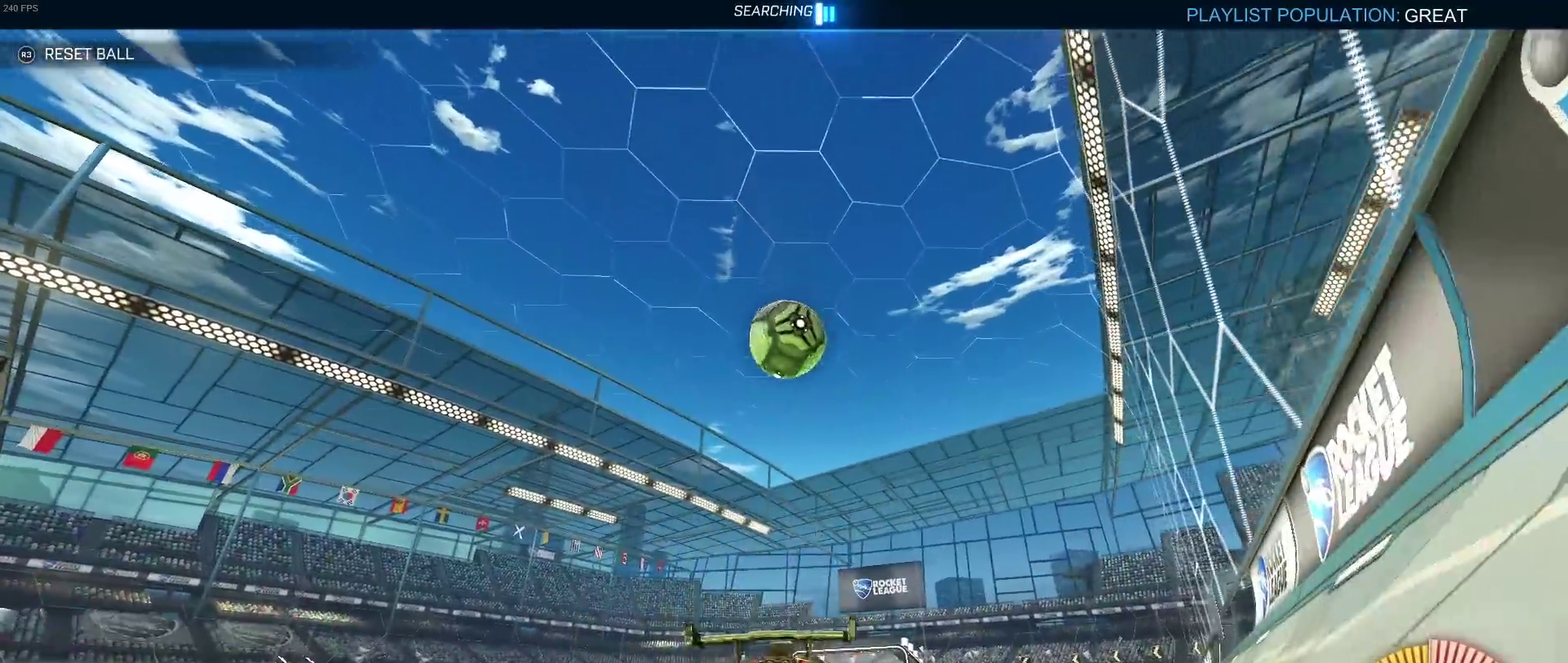
{"buttons": [], "left_stick": "center", "right_stick": "center", "events": [[83, "left_stick", "center"], [167, "left_stick", "left"], [350, "left_stick", "center"]]}
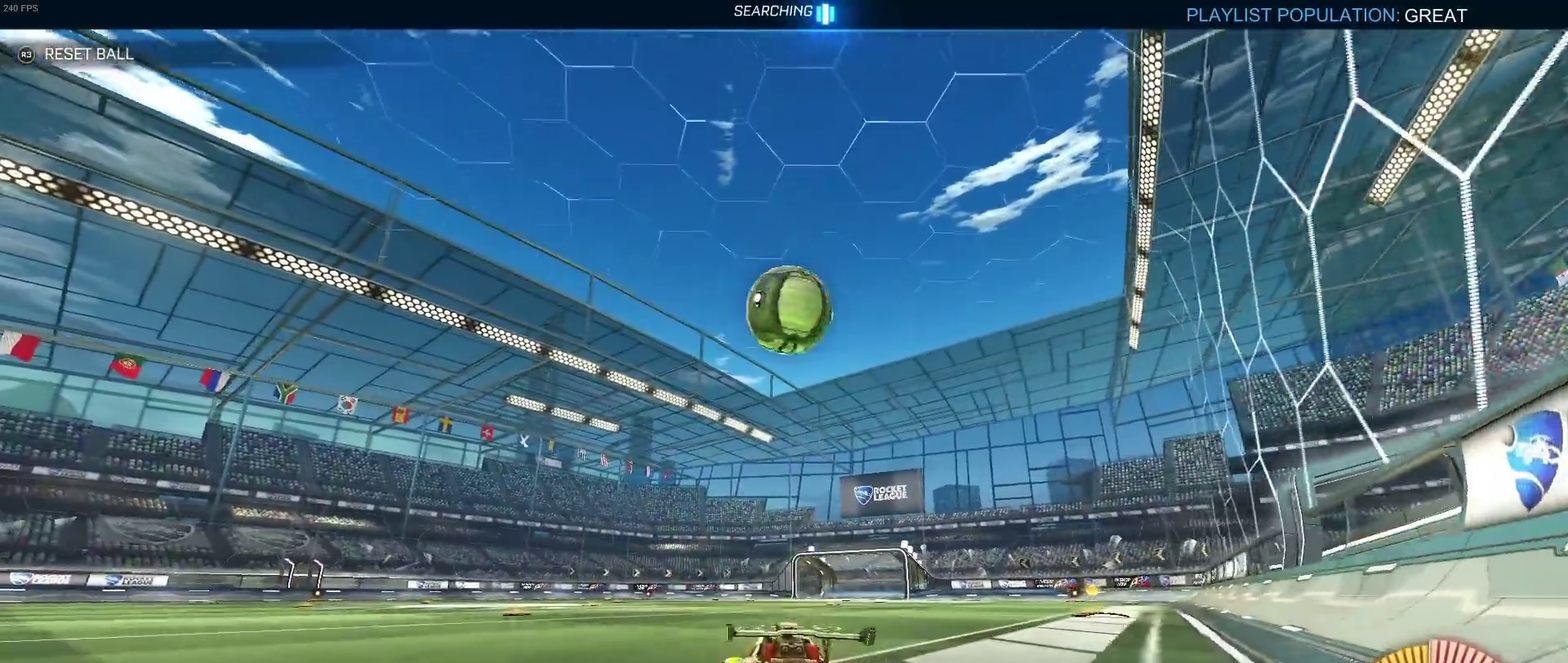
{"buttons": [], "left_stick": "center", "right_stick": "center", "events": [[183, "left_stick", "right"], [267, "left_stick", "center"]]}
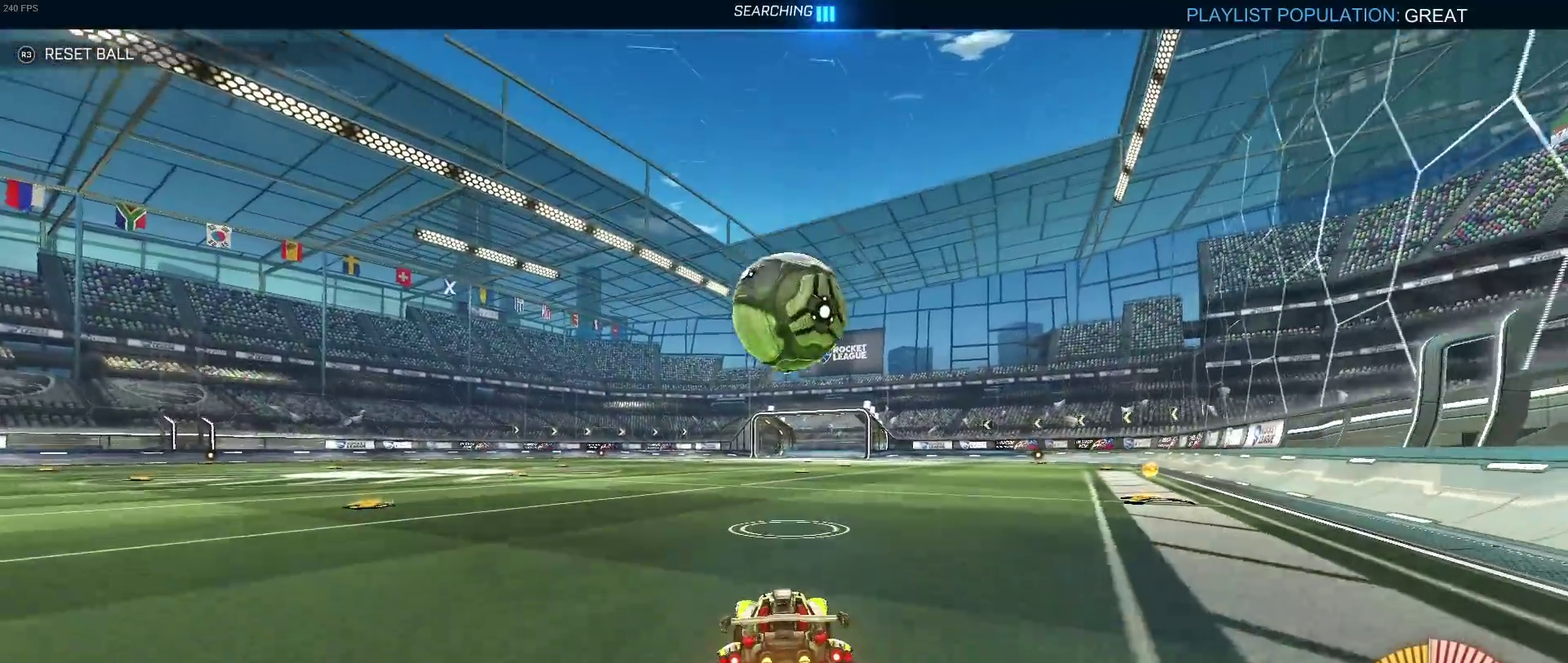
{"buttons": ["CROSS", "R1"], "left_stick": "down-right", "right_stick": "center", "events": [[67, "R1", "down"], [283, "left_stick", "down-right"], [383, "CROSS", "down"]]}
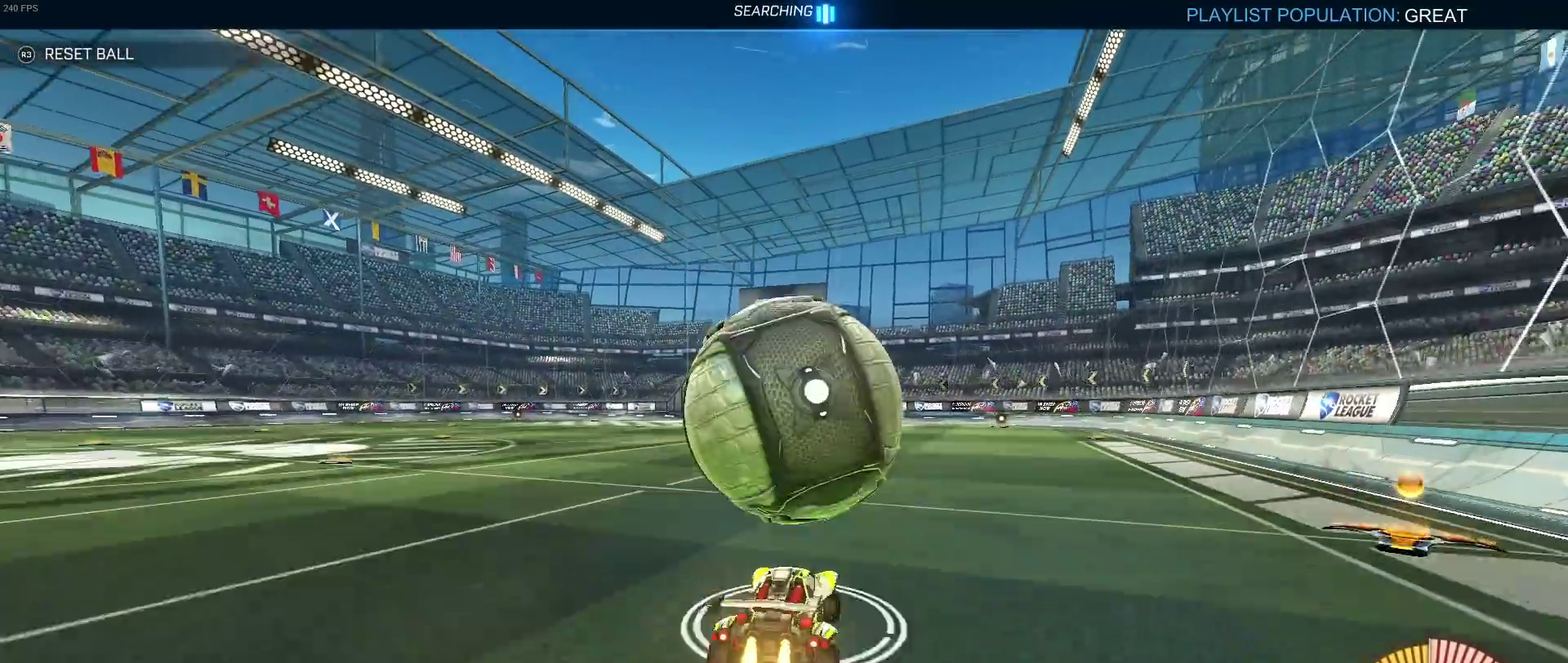
{"buttons": [], "left_stick": "up-right", "right_stick": "center", "events": [[17, "left_stick", "center"], [100, "left_stick", "down-right"], [183, "R1", "up"], [200, "CROSS", "up"], [350, "left_stick", "right"], [417, "left_stick", "up-right"]]}
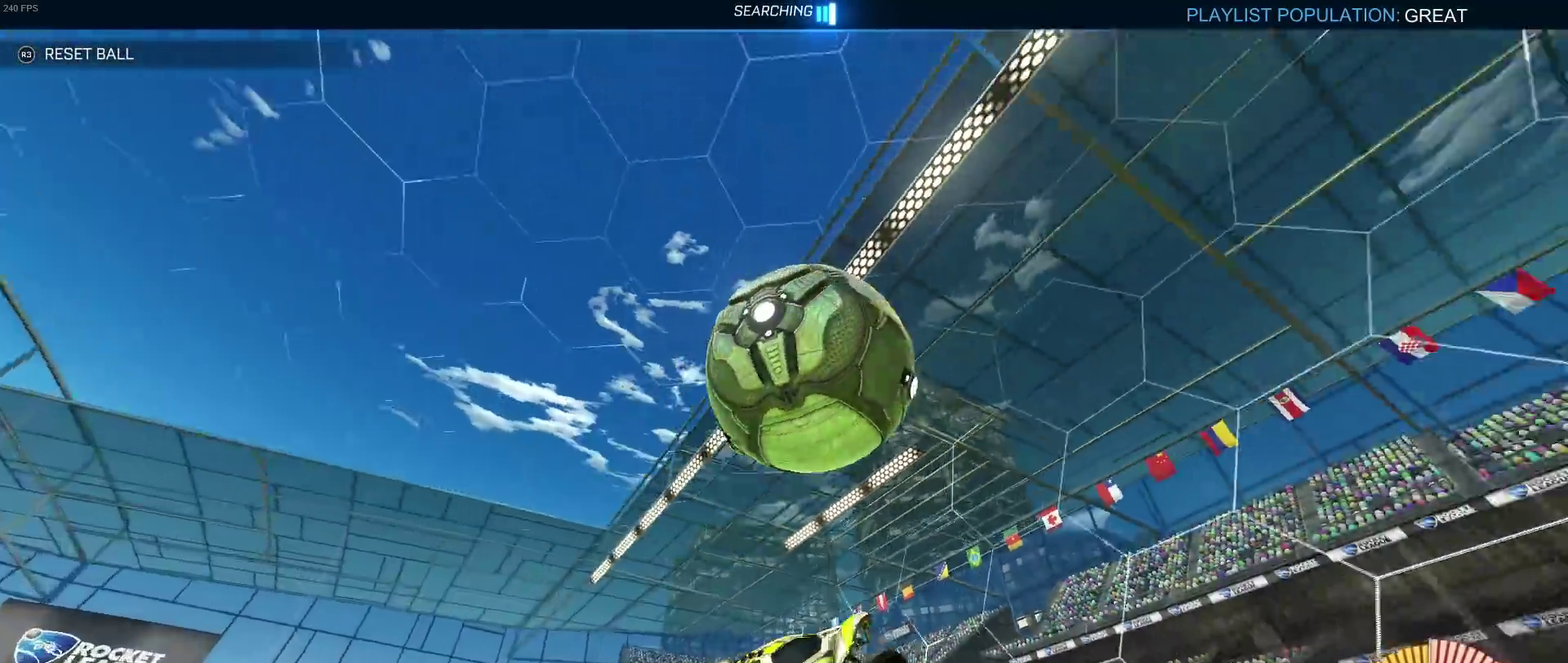
{"buttons": ["R1"], "left_stick": "right", "right_stick": "center", "events": [[50, "R1", "down"], [200, "left_stick", "up"], [250, "left_stick", "center"], [333, "left_stick", "down"], [383, "left_stick", "center"], [467, "left_stick", "right"]]}
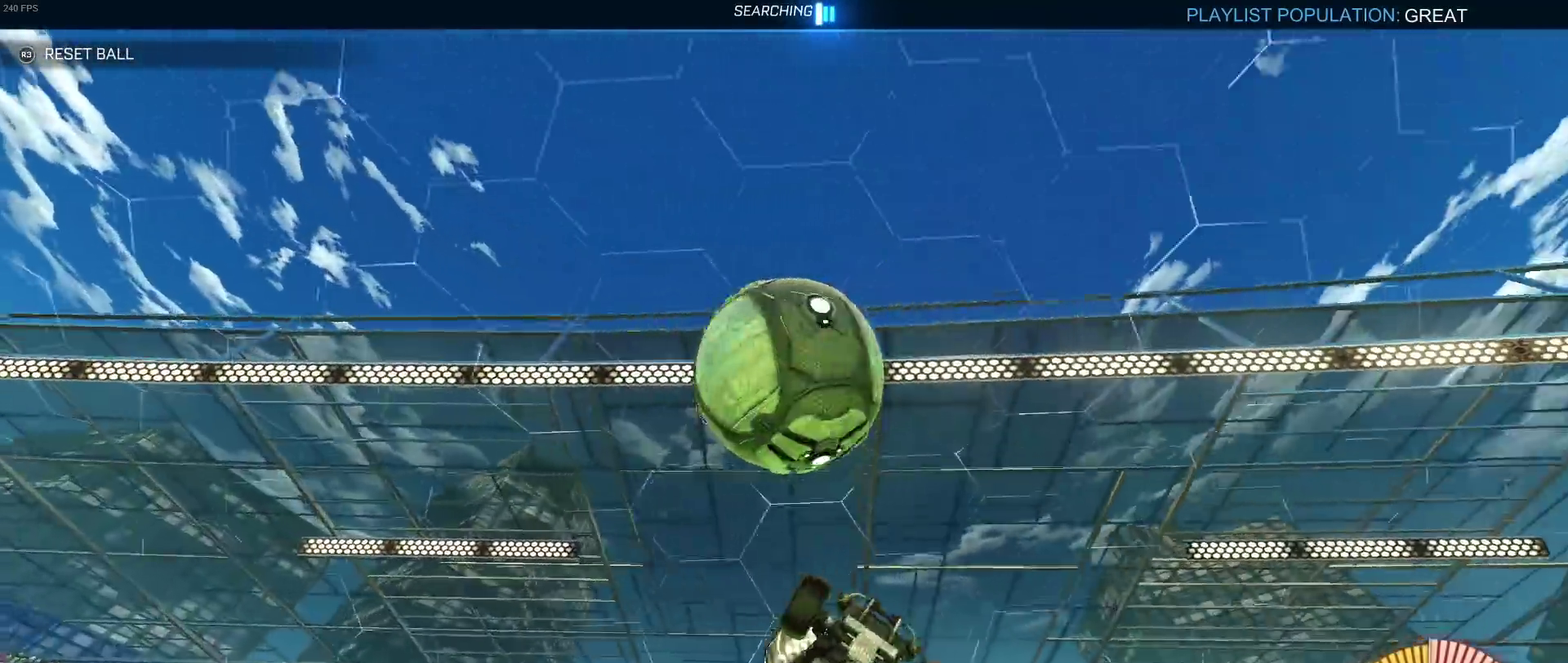
{"buttons": ["R1"], "left_stick": "down-right", "right_stick": "center", "events": [[83, "left_stick", "up-right"], [200, "left_stick", "up"], [267, "left_stick", "up-left"], [350, "left_stick", "left"], [450, "left_stick", "down"], [500, "left_stick", "down-right"]]}
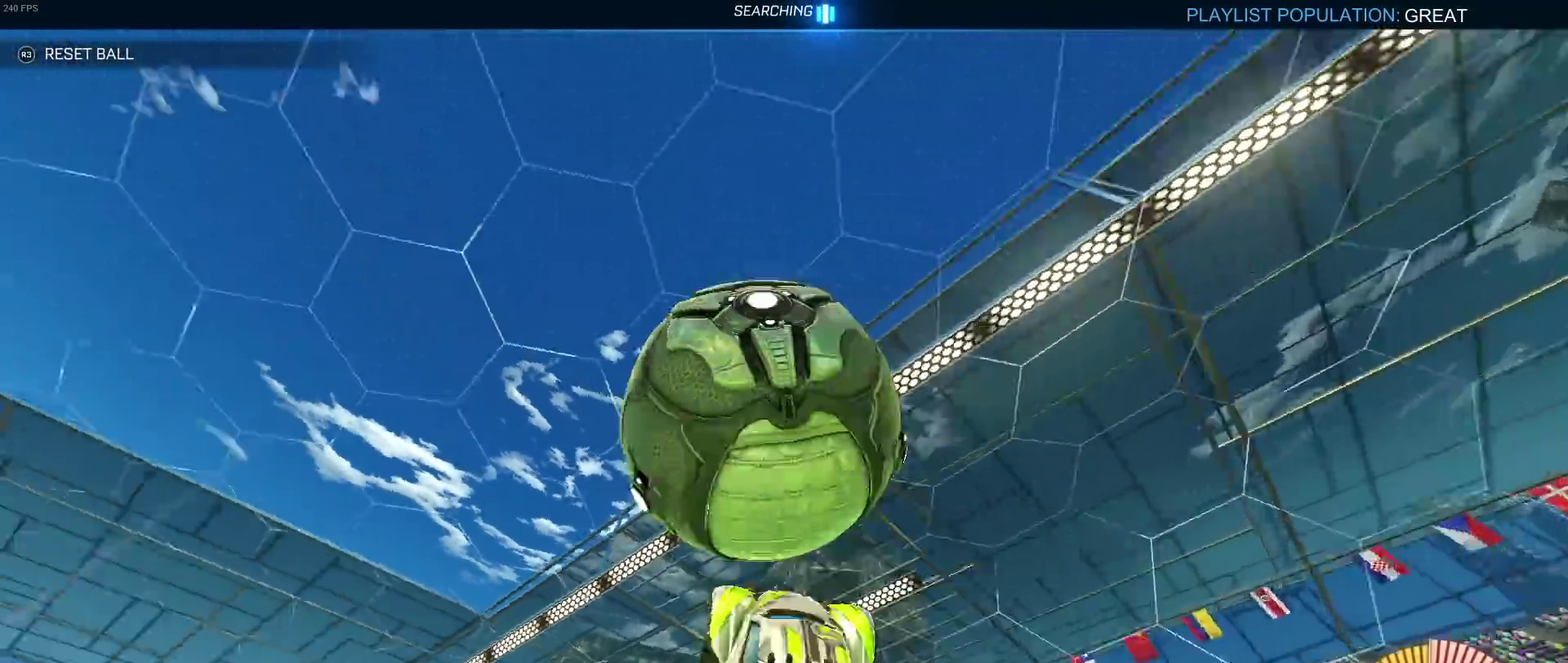
{"buttons": [], "left_stick": "center", "right_stick": "center", "events": [[217, "R1", "up"], [217, "left_stick", "center"]]}
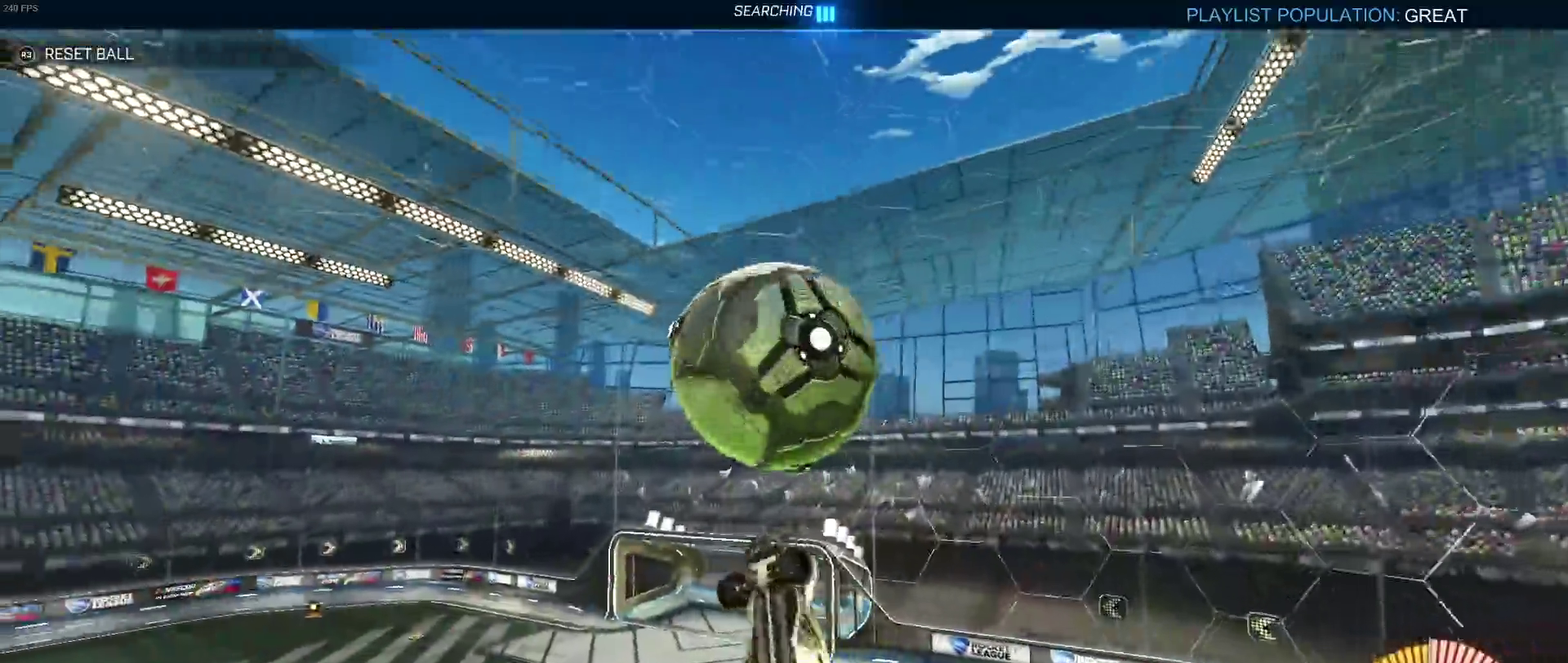
{"buttons": [], "left_stick": "left", "right_stick": "center", "events": [[200, "left_stick", "up-right"], [233, "R1", "down"], [267, "left_stick", "up"], [317, "left_stick", "up-left"], [433, "R1", "up"], [450, "left_stick", "left"]]}
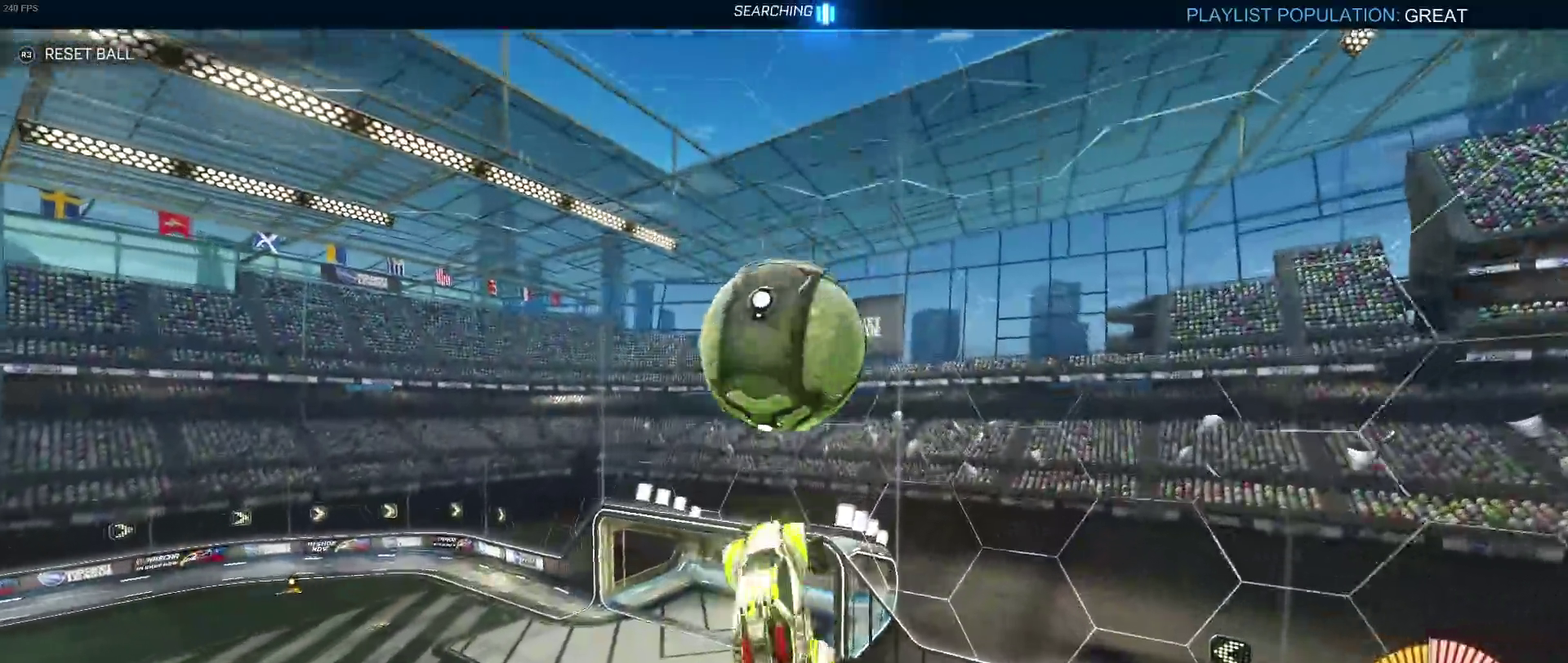
{"buttons": ["R1"], "left_stick": "center", "right_stick": "center", "events": [[50, "R1", "down"], [67, "left_stick", "down-left"], [150, "left_stick", "center"]]}